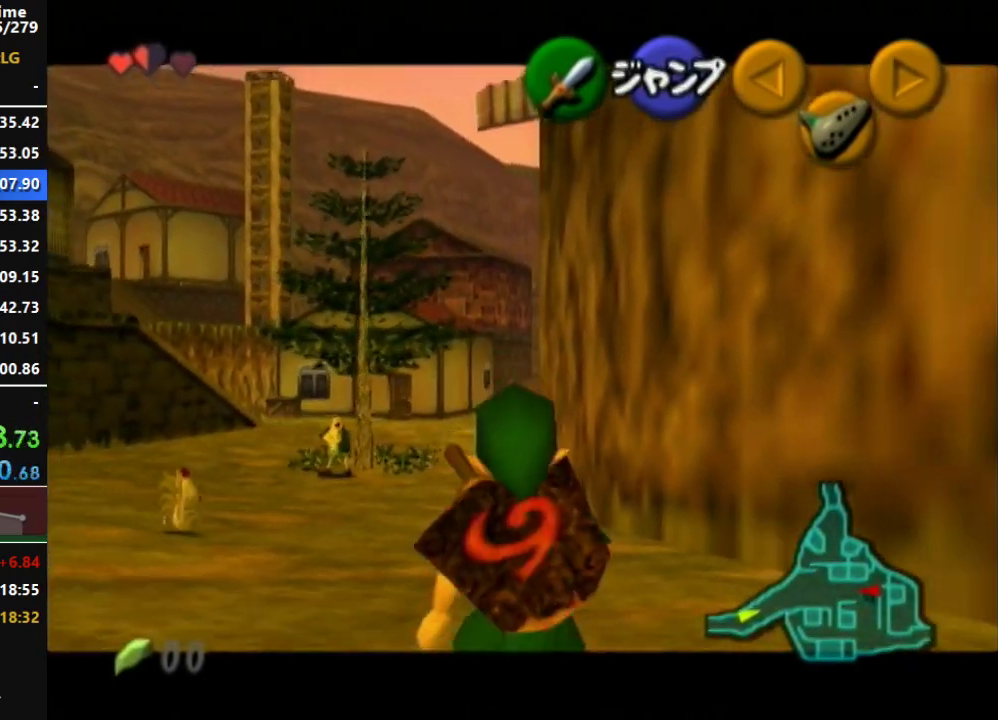
Gameplay with a controller (Nintendo layout); each line is a JSON object with the inputs held at the frame after it. "events" lists button and stick changes between this image and that frame as [ms after this image, input, new state], when the widget could be followed in between. Not read: L3 R3.
{"buttons": ["L1"], "left_stick": "down", "right_stick": "center", "events": [[367, "R1", "down"], [450, "R1", "up"]]}
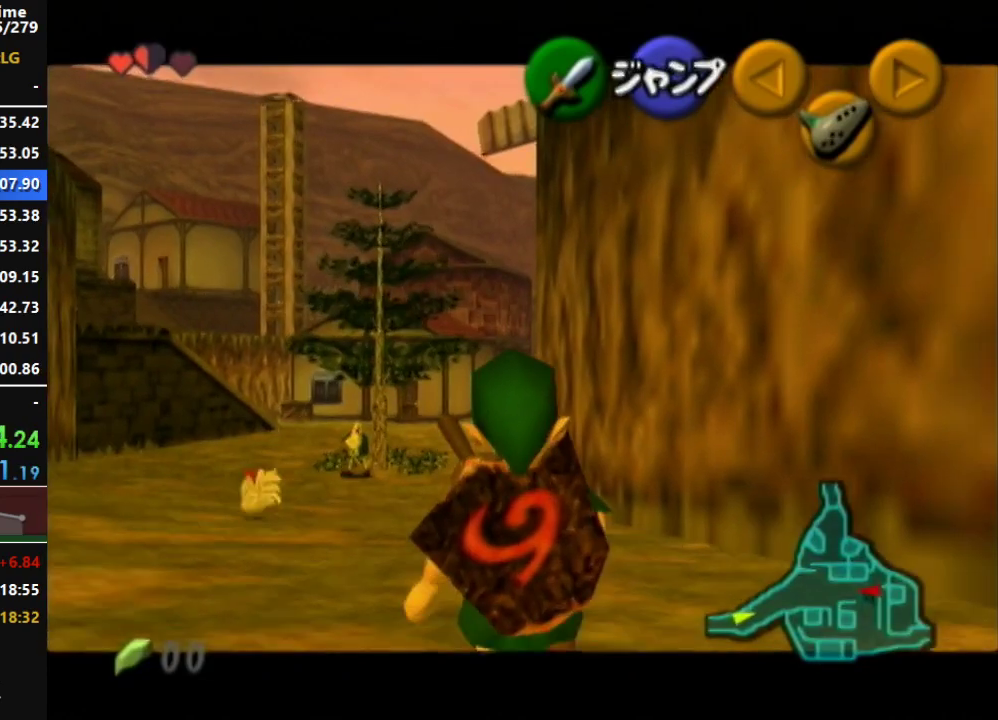
{"buttons": ["L1"], "left_stick": "down", "right_stick": "center", "events": [[50, "R1", "down"], [417, "R1", "up"]]}
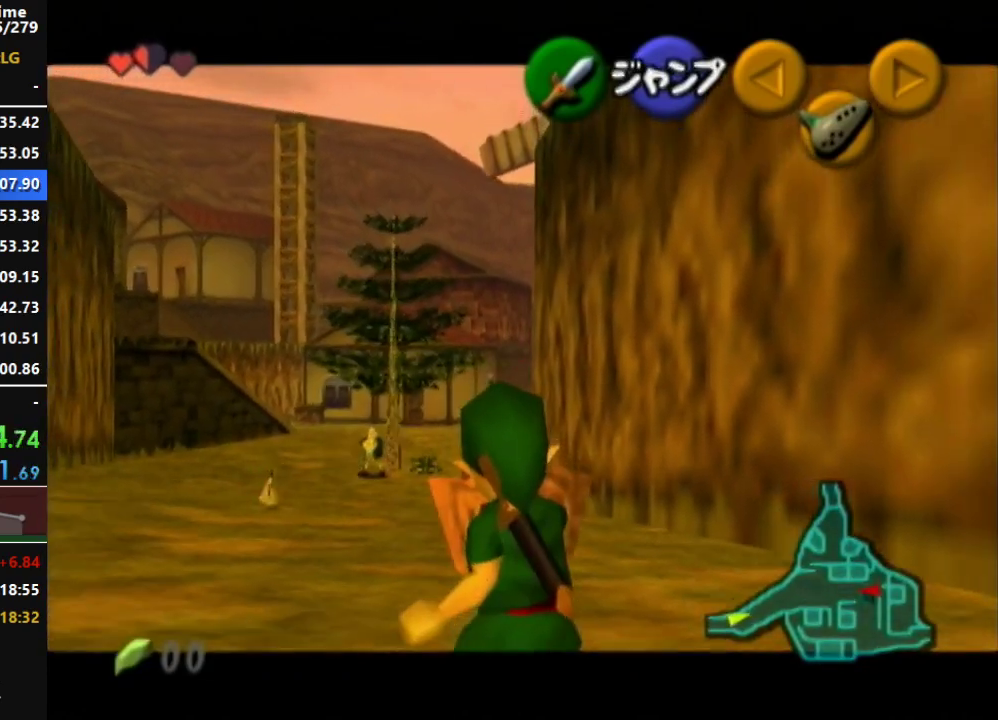
{"buttons": ["L1"], "left_stick": "down", "right_stick": "center", "events": []}
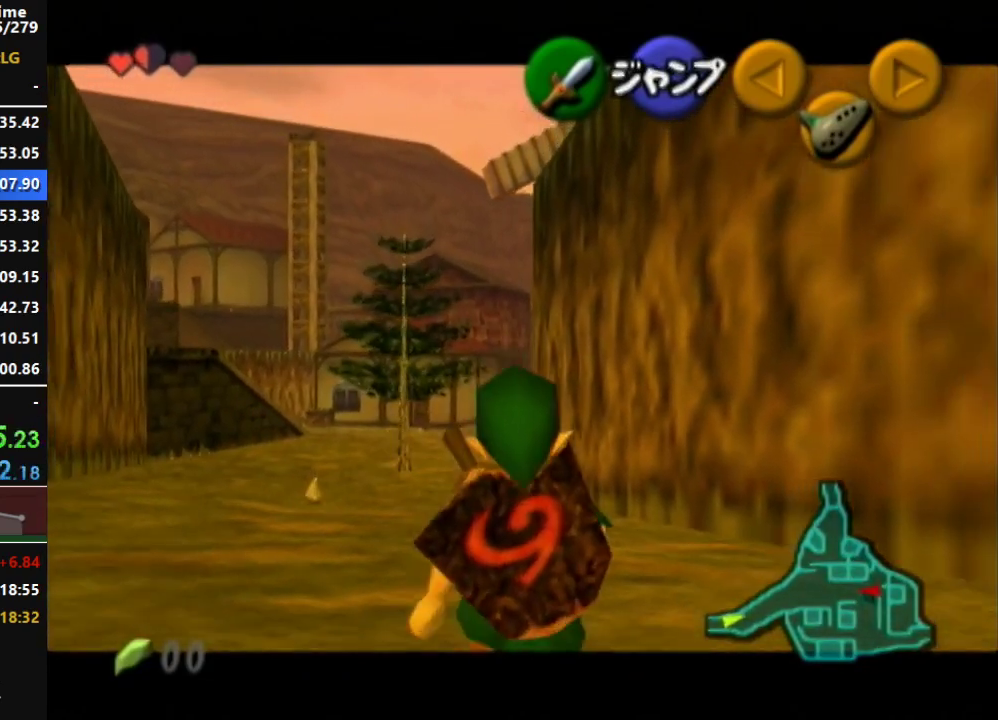
{"buttons": ["L1"], "left_stick": "down", "right_stick": "center", "events": []}
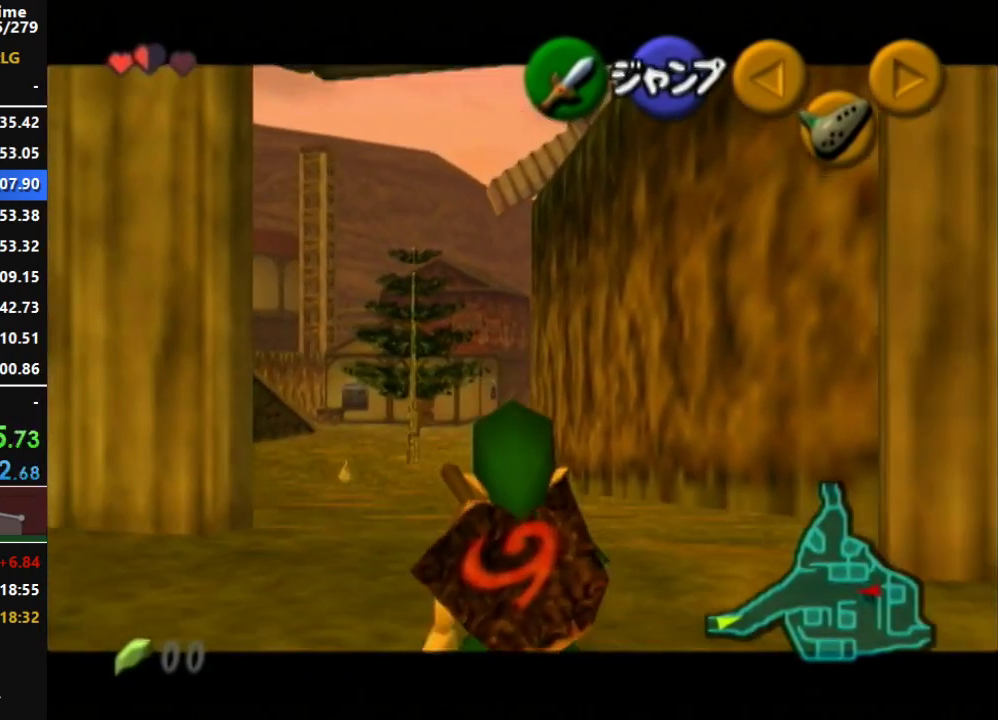
{"buttons": ["L1"], "left_stick": "down", "right_stick": "center", "events": []}
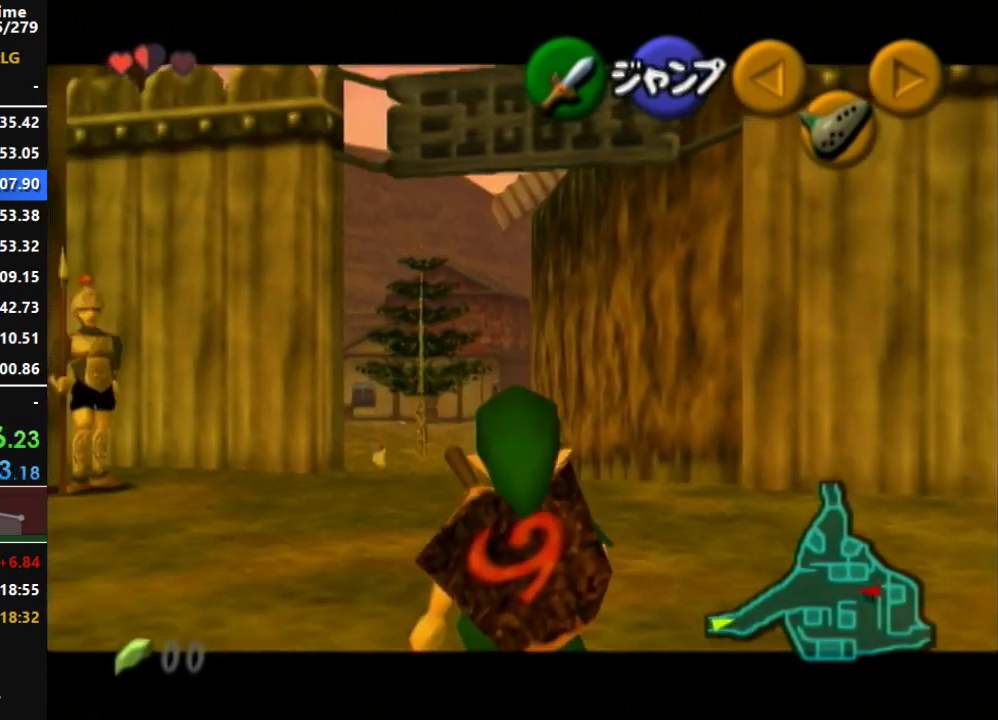
{"buttons": [], "left_stick": "down", "right_stick": "center", "events": [[483, "L1", "up"]]}
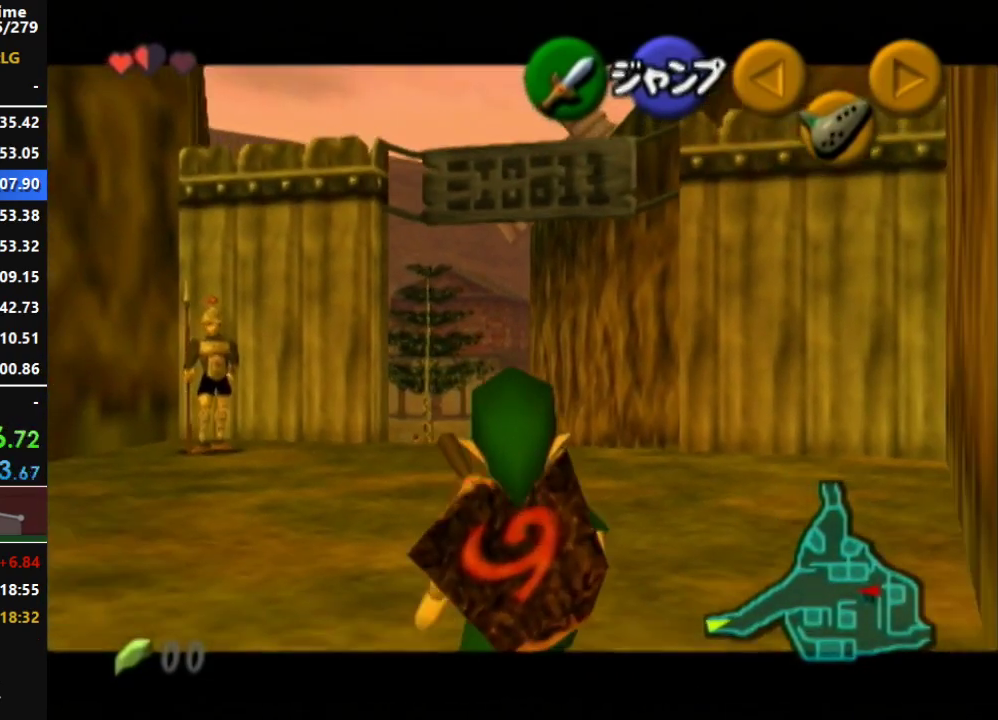
{"buttons": ["A"], "left_stick": "up", "right_stick": "center", "events": [[17, "left_stick", "down-left"], [117, "A", "down"], [133, "L1", "down"], [267, "left_stick", "up-left"], [333, "L1", "up"], [367, "left_stick", "up"]]}
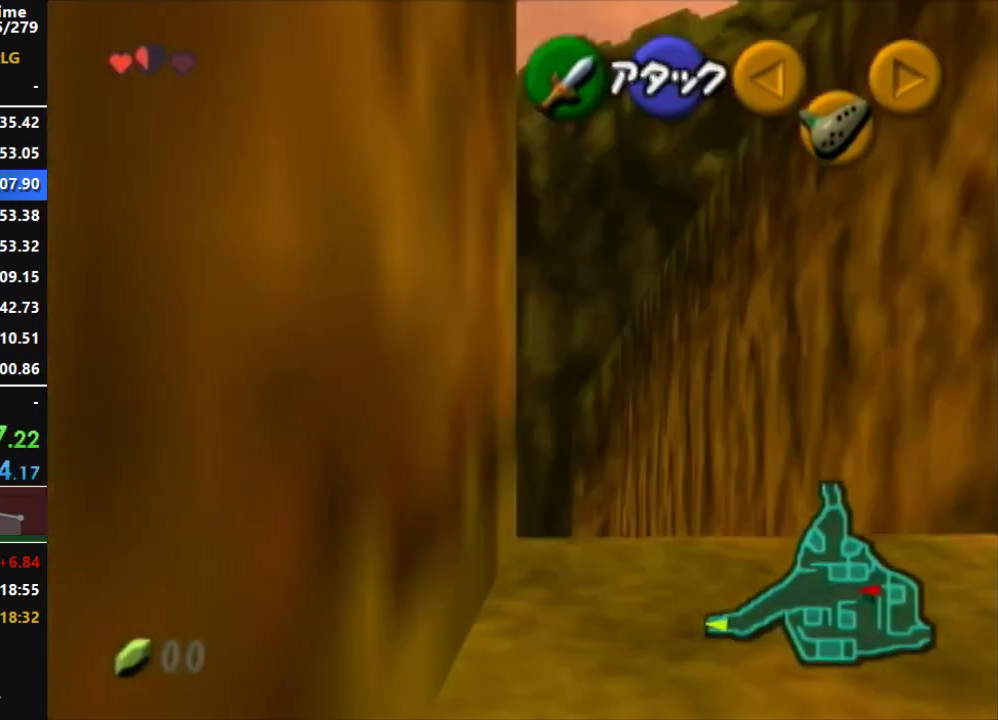
{"buttons": [], "left_stick": "up", "right_stick": "center", "events": [[450, "A", "up"]]}
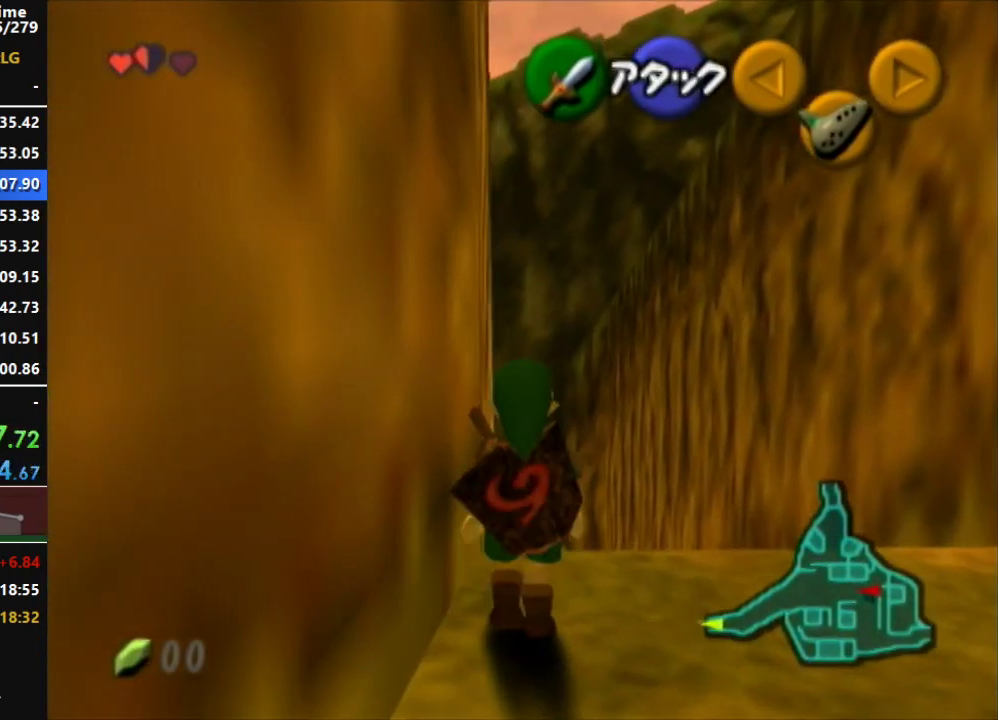
{"buttons": [], "left_stick": "center", "right_stick": "center", "events": [[200, "left_stick", "center"]]}
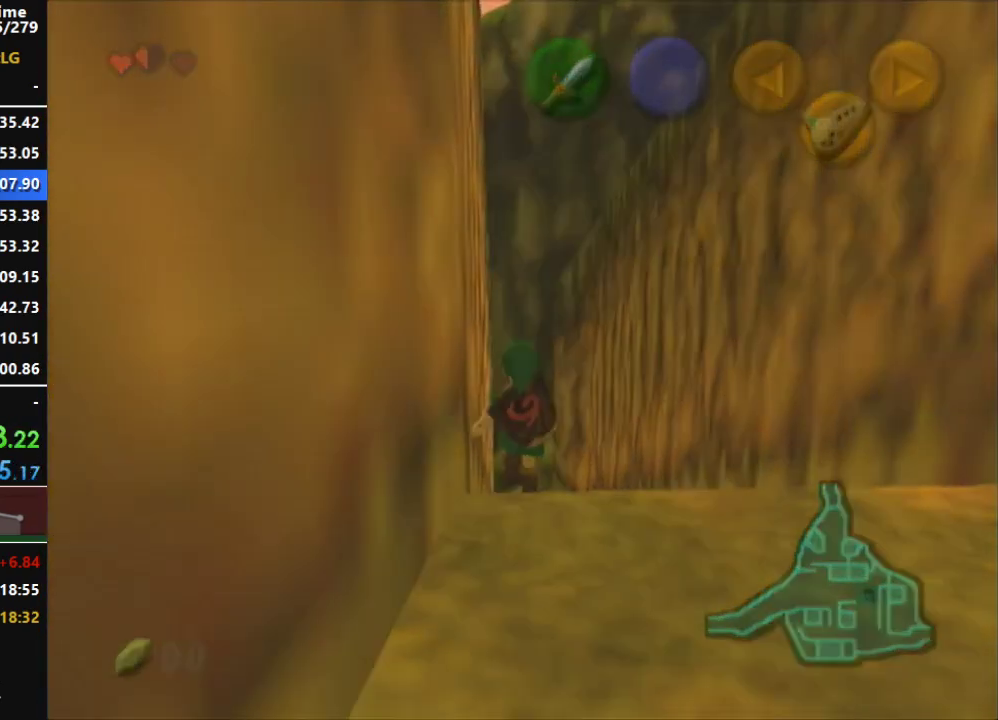
{"buttons": [], "left_stick": "center", "right_stick": "center", "events": []}
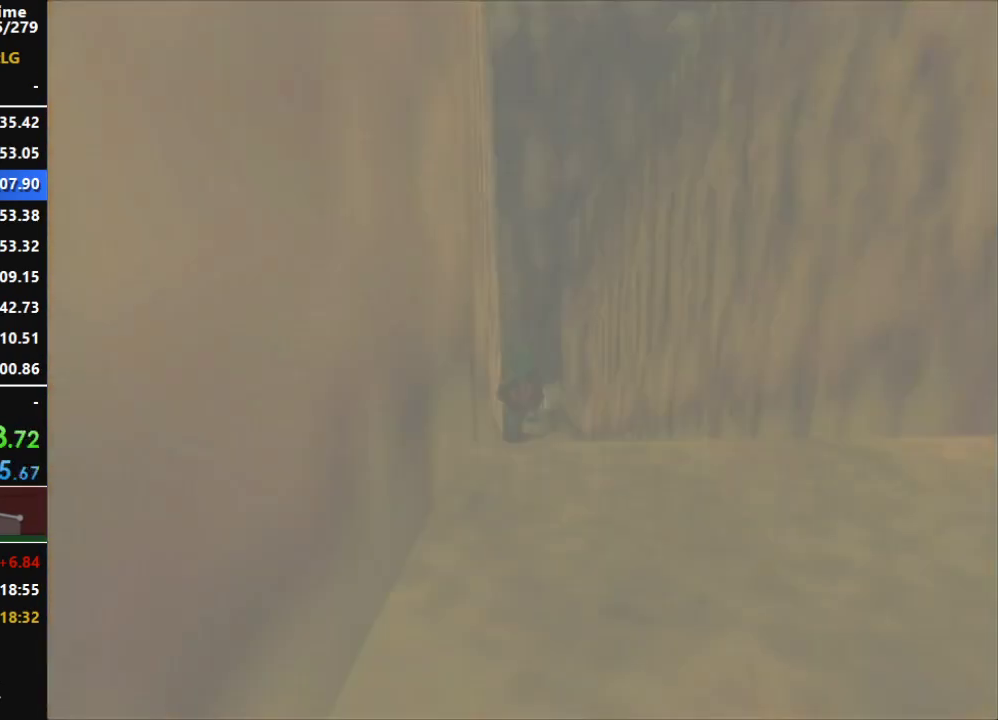
{"buttons": [], "left_stick": "center", "right_stick": "center", "events": []}
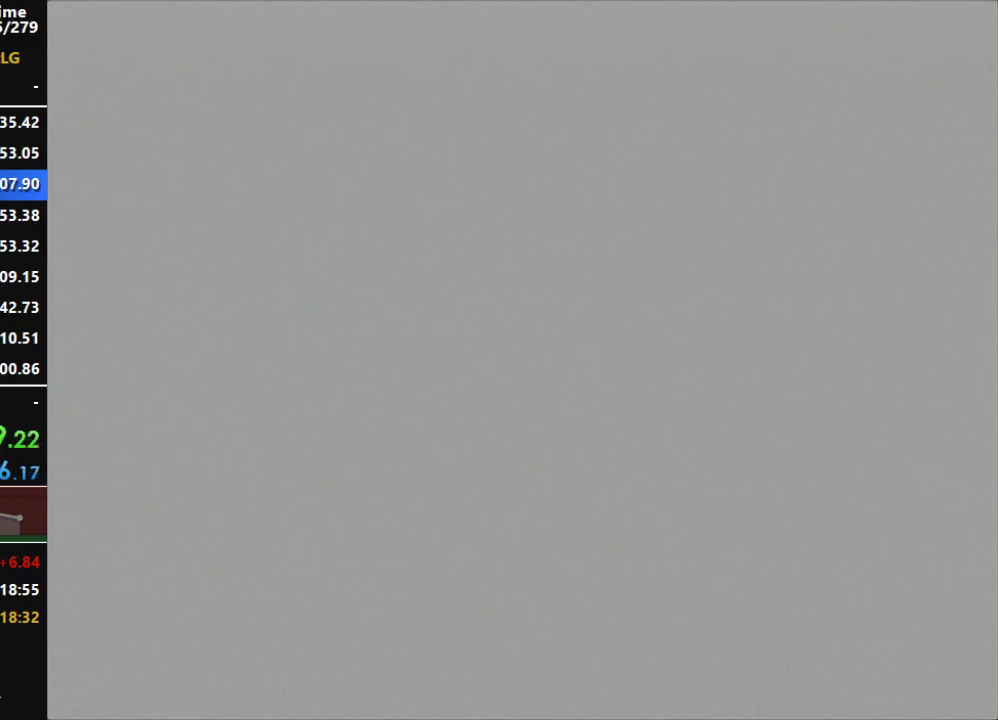
{"buttons": [], "left_stick": "center", "right_stick": "center", "events": []}
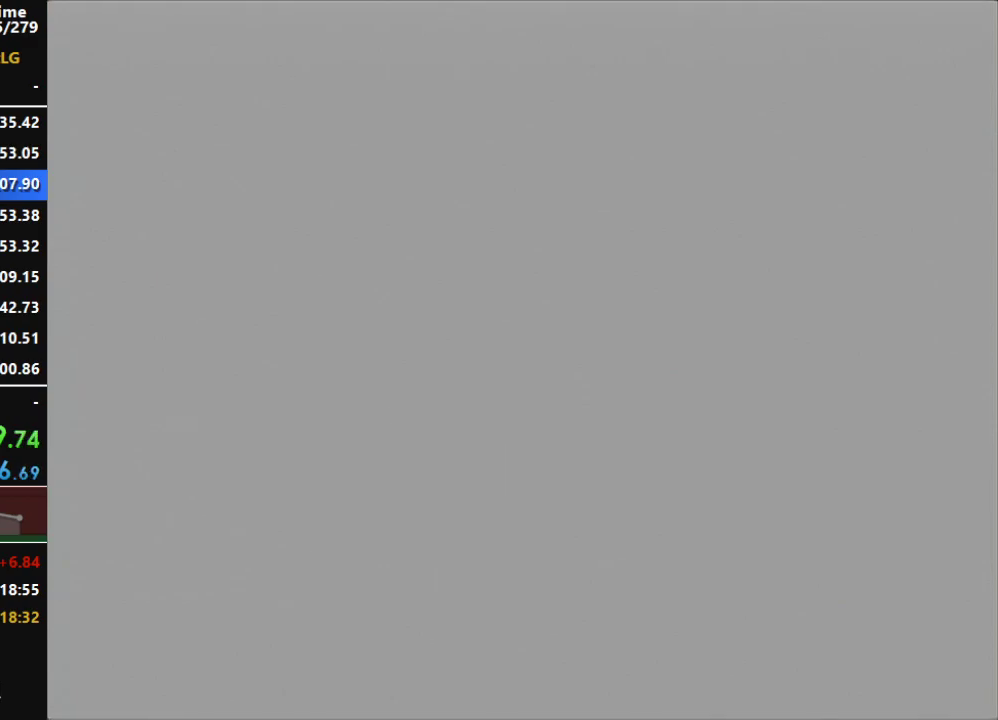
{"buttons": [], "left_stick": "center", "right_stick": "center", "events": []}
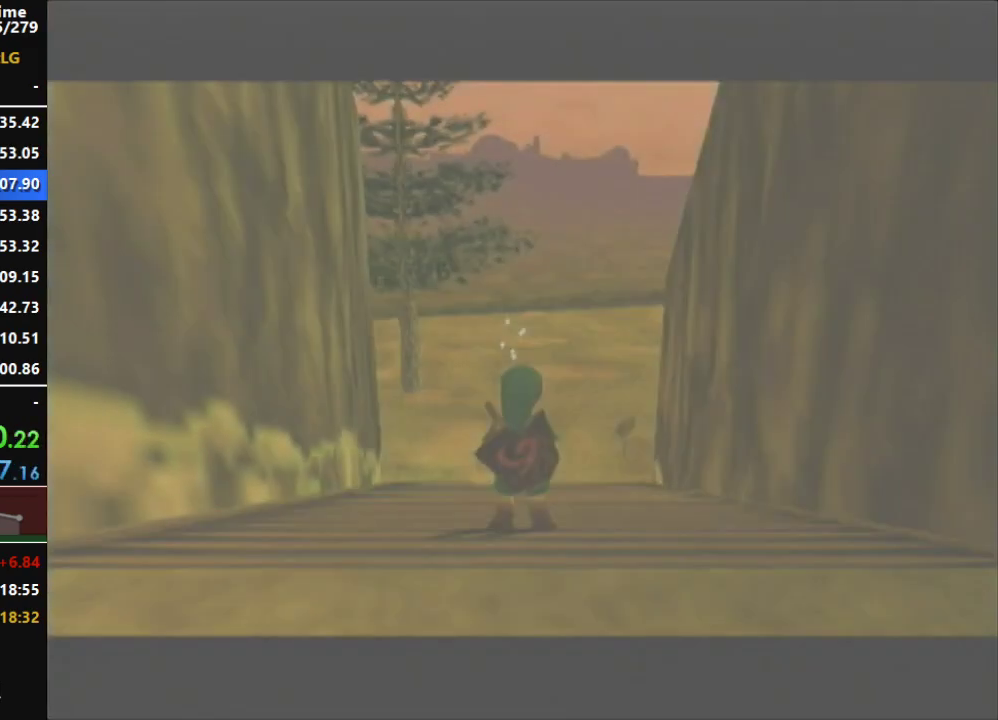
{"buttons": [], "left_stick": "up-right", "right_stick": "center", "events": [[17, "left_stick", "up-right"]]}
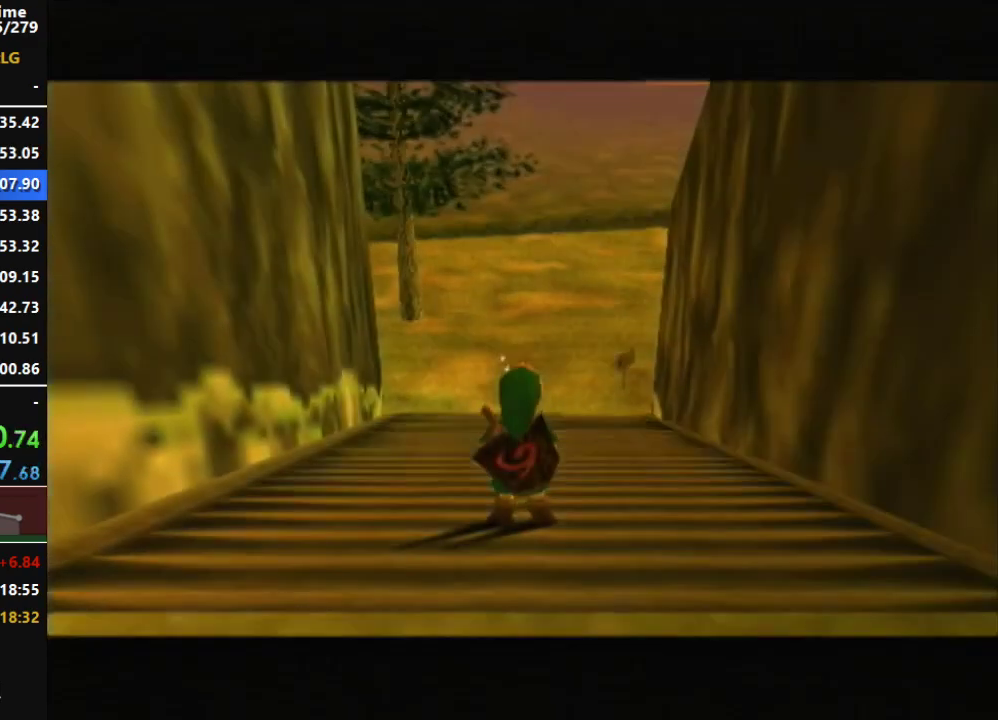
{"buttons": [], "left_stick": "up-right", "right_stick": "center", "events": []}
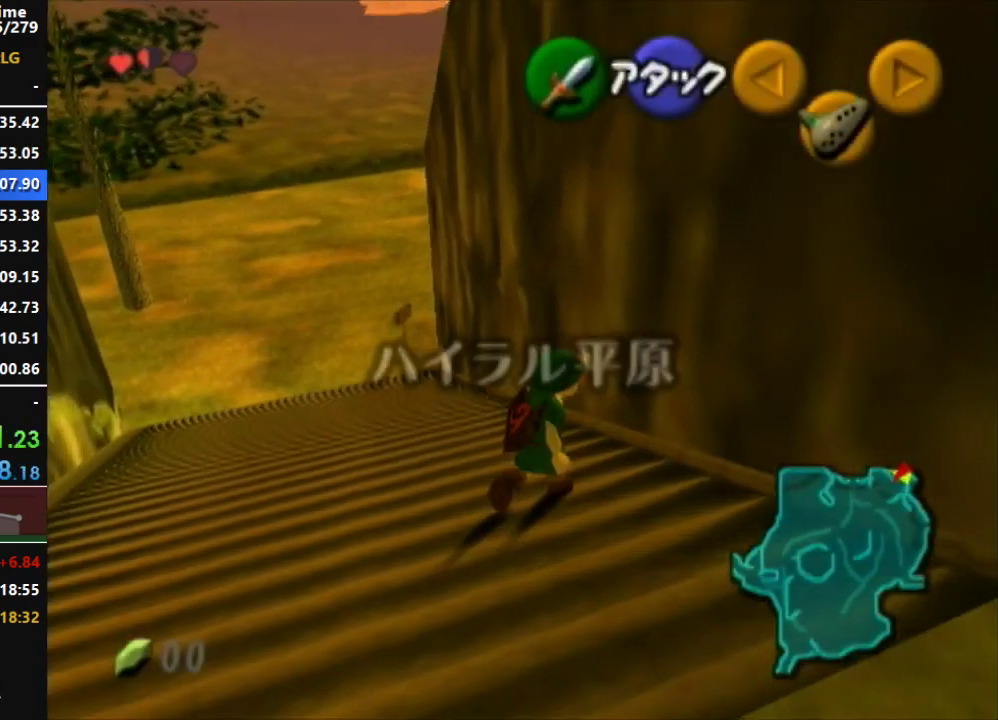
{"buttons": ["A", "L1"], "left_stick": "left", "right_stick": "center", "events": [[233, "L1", "down"], [233, "left_stick", "center"], [417, "left_stick", "left"], [483, "A", "down"]]}
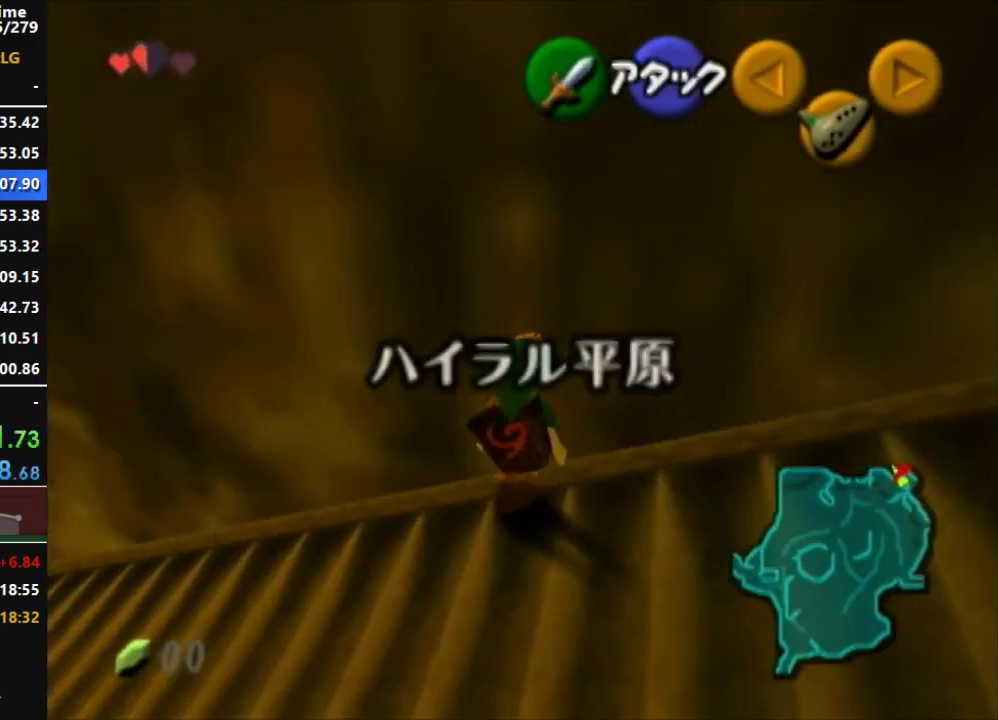
{"buttons": ["L1"], "left_stick": "left", "right_stick": "center", "events": [[83, "A", "up"], [167, "A", "down"], [200, "A", "up"], [267, "A", "down"], [333, "A", "up"], [417, "A", "down"], [483, "A", "up"]]}
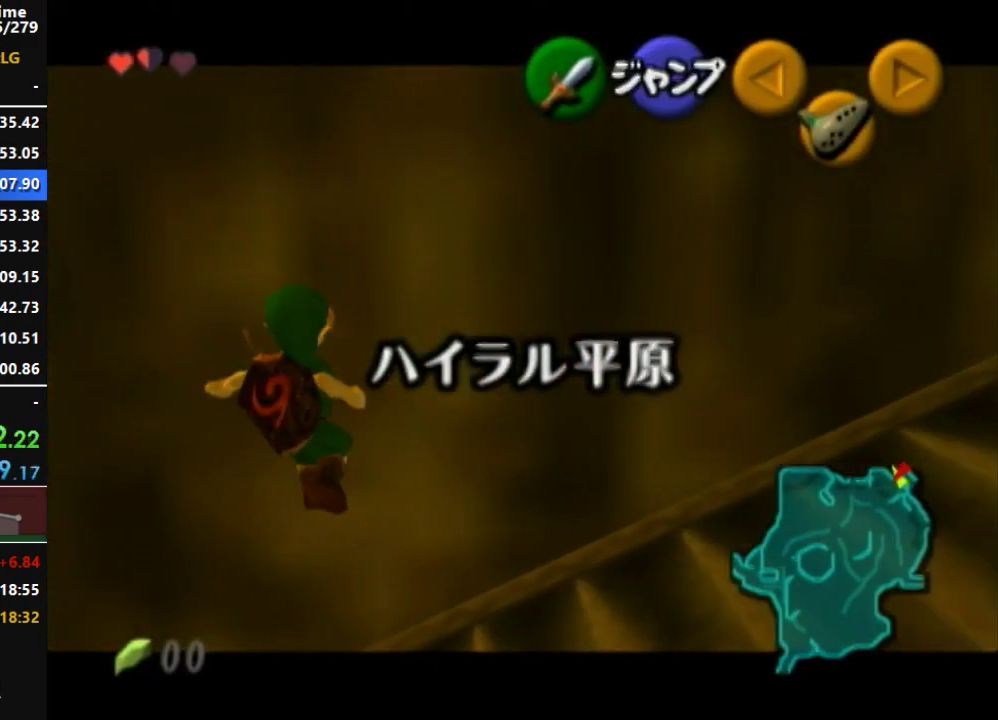
{"buttons": ["L1"], "left_stick": "left", "right_stick": "center", "events": [[50, "A", "down"], [83, "A", "up"], [167, "A", "down"], [233, "A", "up"], [300, "A", "down"], [367, "A", "up"], [417, "A", "down"], [483, "A", "up"]]}
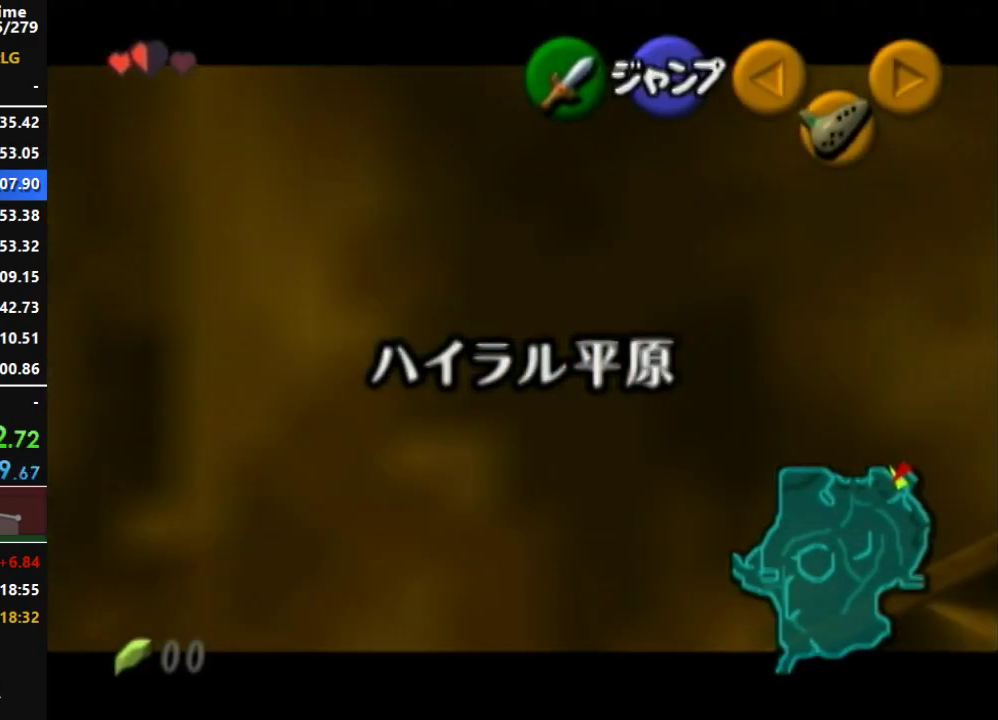
{"buttons": ["A", "L1"], "left_stick": "left", "right_stick": "center", "events": [[50, "A", "down"], [117, "A", "up"], [200, "A", "down"], [267, "A", "up"], [300, "A", "down"], [383, "A", "up"], [450, "A", "down"]]}
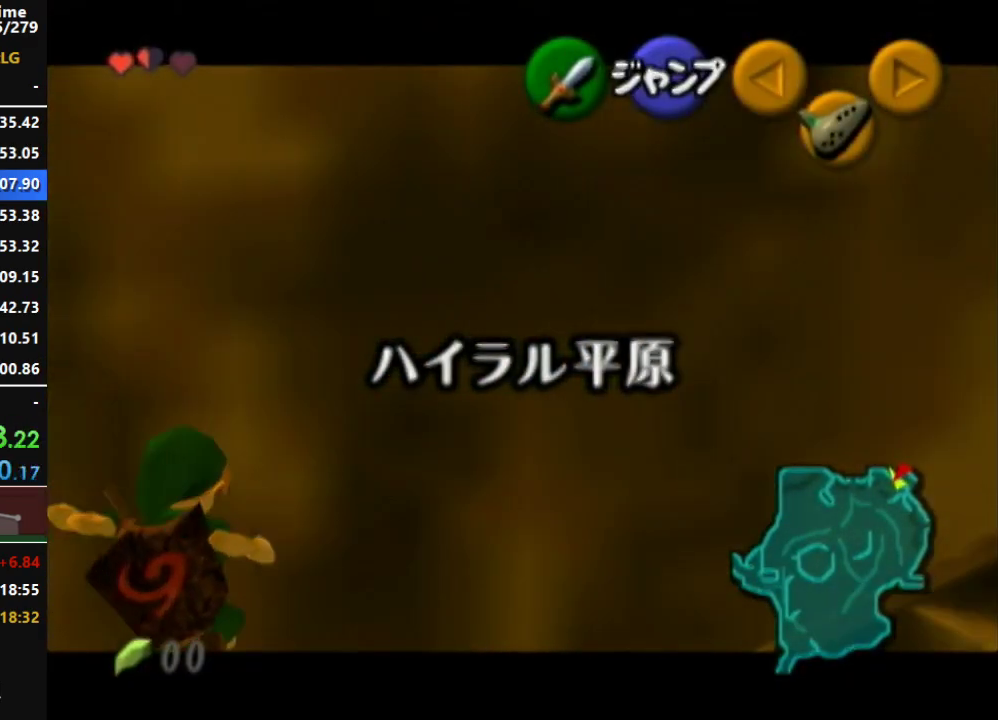
{"buttons": ["A", "L1"], "left_stick": "left", "right_stick": "center", "events": [[17, "A", "up"], [83, "A", "down"], [267, "A", "up"], [300, "A", "down"], [417, "A", "up"], [450, "A", "down"]]}
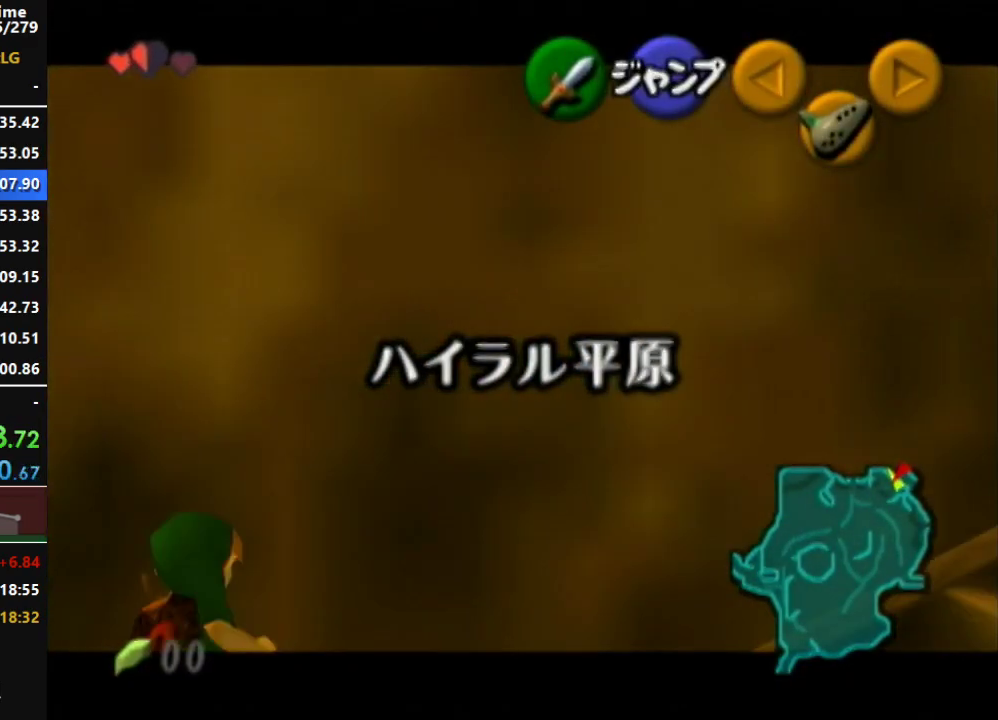
{"buttons": [], "left_stick": "center", "right_stick": "center", "events": [[50, "A", "up"], [117, "L1", "up"], [117, "left_stick", "center"]]}
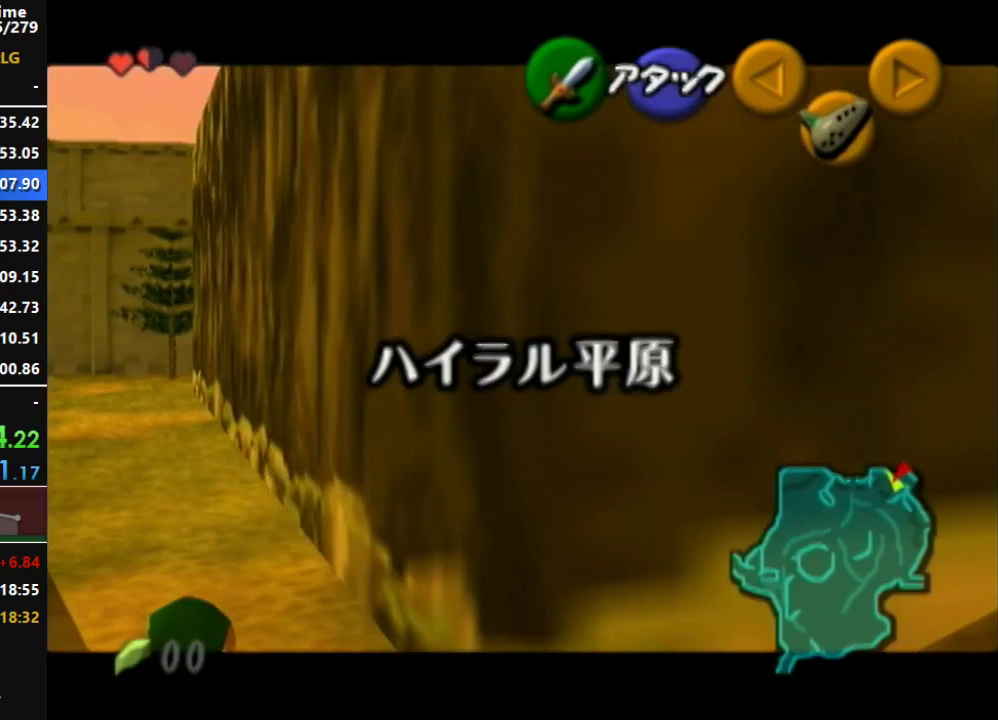
{"buttons": [], "left_stick": "down-right", "right_stick": "center", "events": [[50, "left_stick", "down"], [167, "L1", "down"], [233, "left_stick", "center"], [300, "L1", "up"], [483, "left_stick", "down-right"]]}
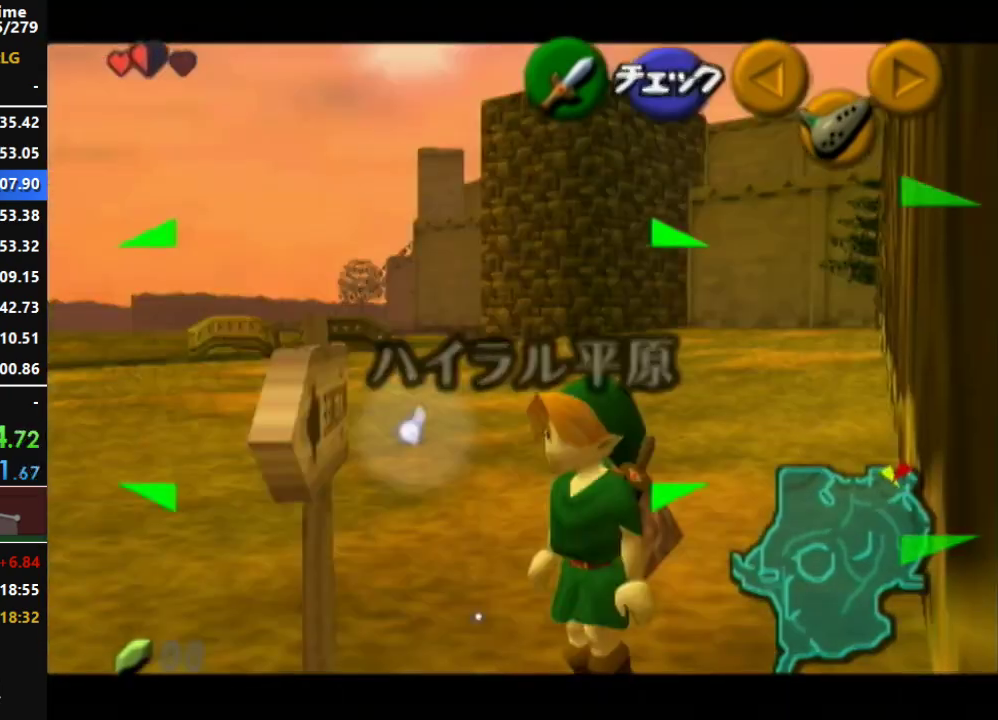
{"buttons": [], "left_stick": "down-right", "right_stick": "center", "events": []}
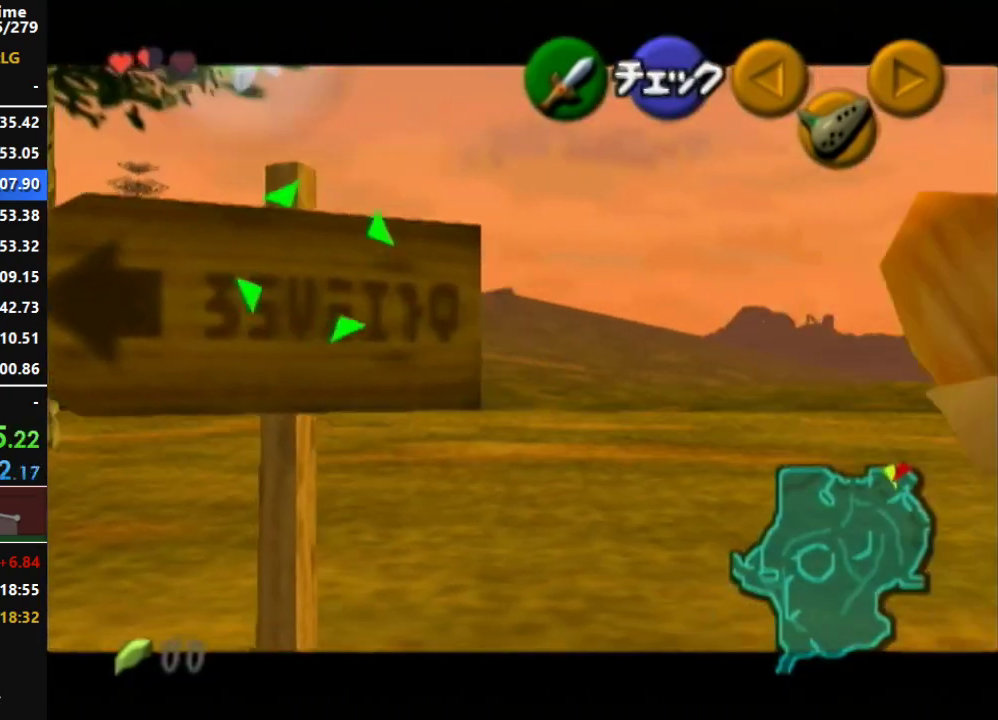
{"buttons": [], "left_stick": "right", "right_stick": "center", "events": [[483, "left_stick", "right"]]}
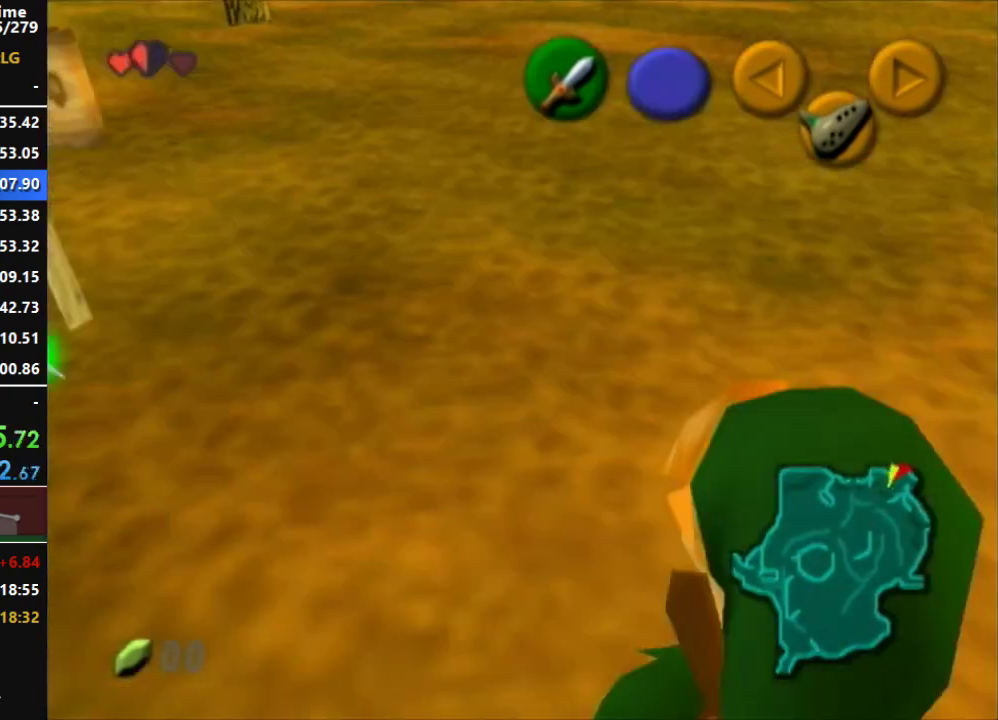
{"buttons": [], "left_stick": "up-left", "right_stick": "center", "events": [[167, "left_stick", "up-right"], [333, "left_stick", "up"], [450, "left_stick", "up-left"]]}
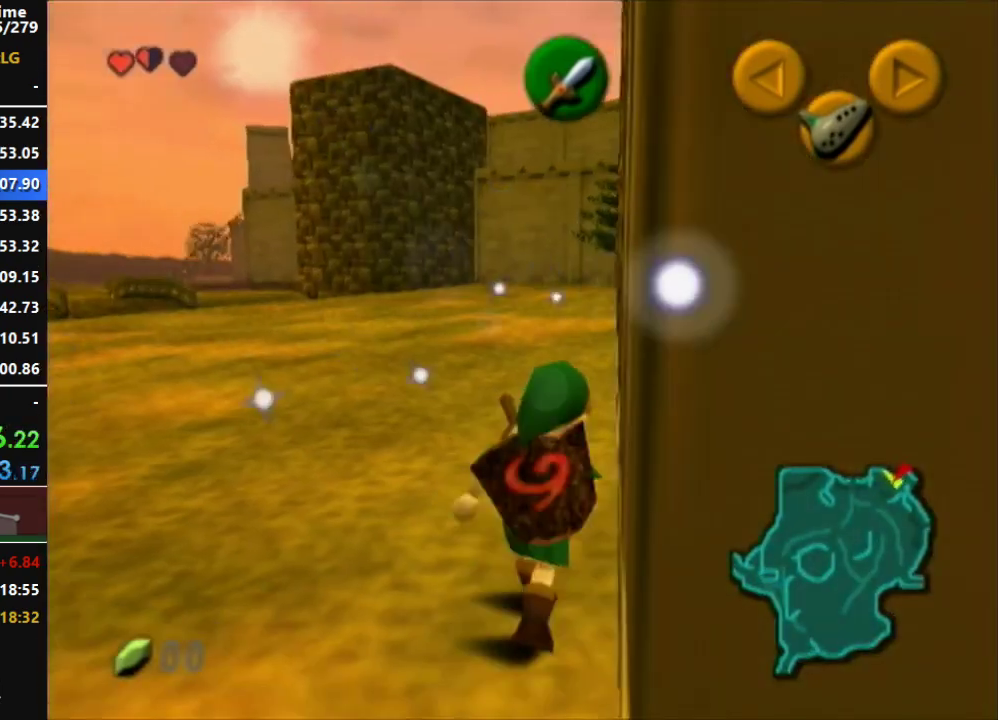
{"buttons": ["A"], "left_stick": "up-left", "right_stick": "center", "events": [[17, "A", "down"]]}
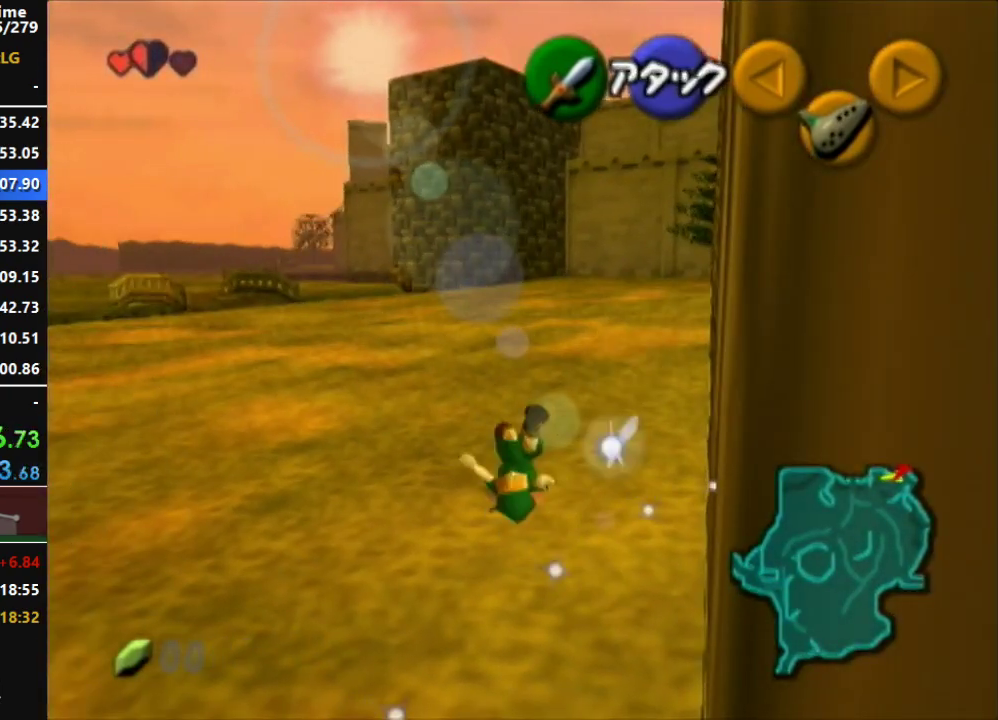
{"buttons": ["A", "L1"], "left_stick": "up", "right_stick": "center", "events": [[233, "A", "up"], [367, "A", "down"], [400, "L1", "down"], [417, "left_stick", "up"]]}
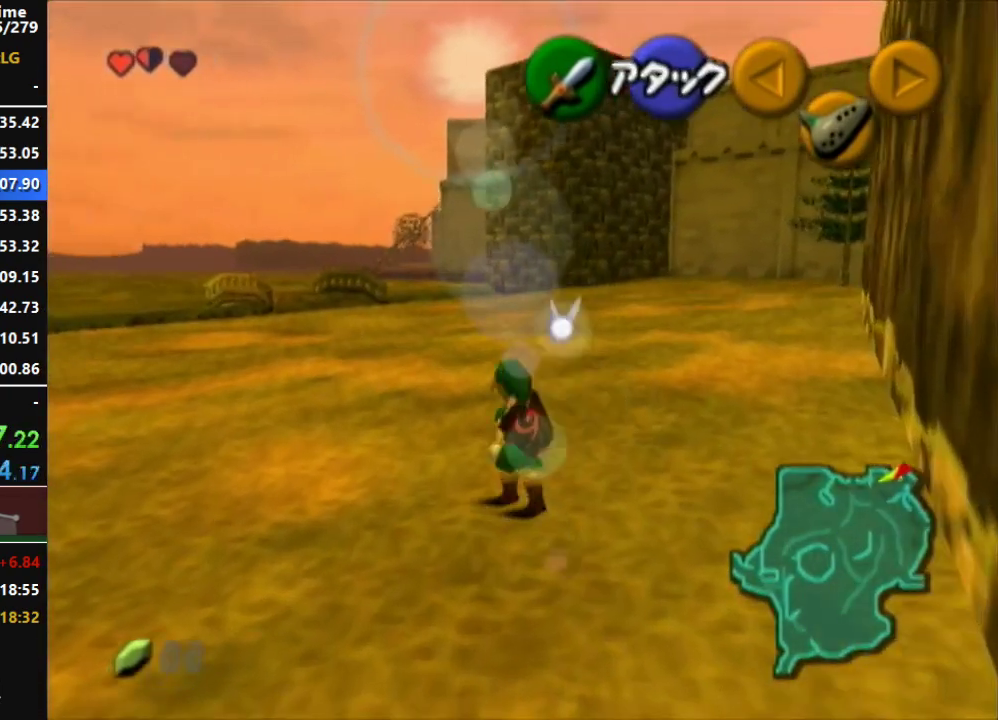
{"buttons": ["A"], "left_stick": "up", "right_stick": "center", "events": [[17, "L1", "up"]]}
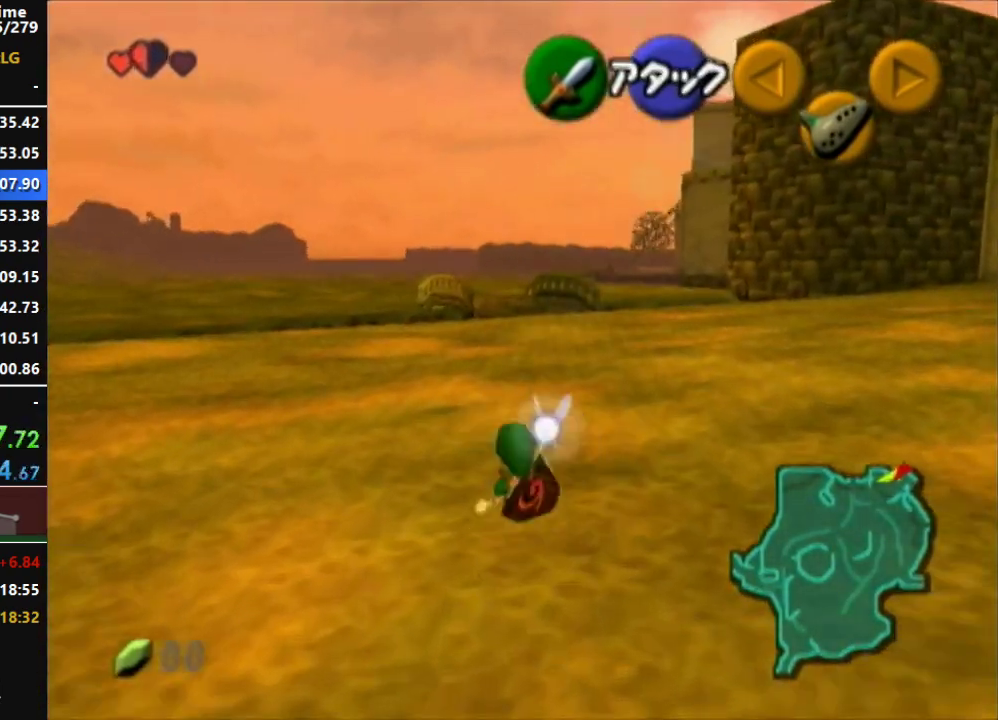
{"buttons": ["L1"], "left_stick": "down", "right_stick": "center", "events": [[50, "A", "up"], [200, "left_stick", "down"], [300, "L1", "down"]]}
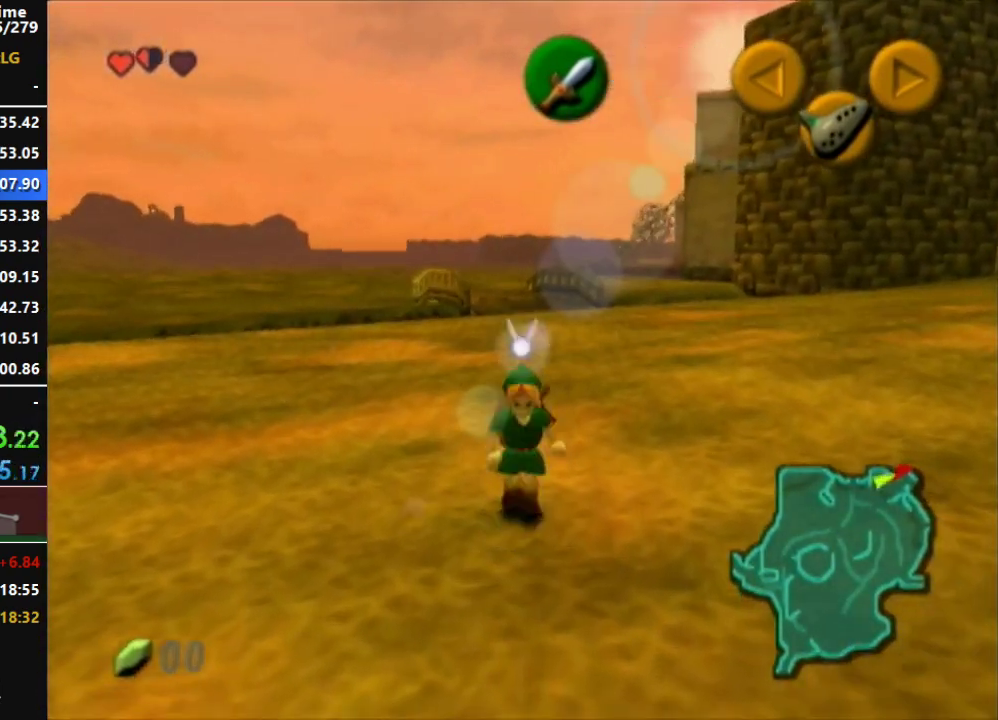
{"buttons": ["L1", "R1"], "left_stick": "down", "right_stick": "center", "events": [[483, "R1", "down"]]}
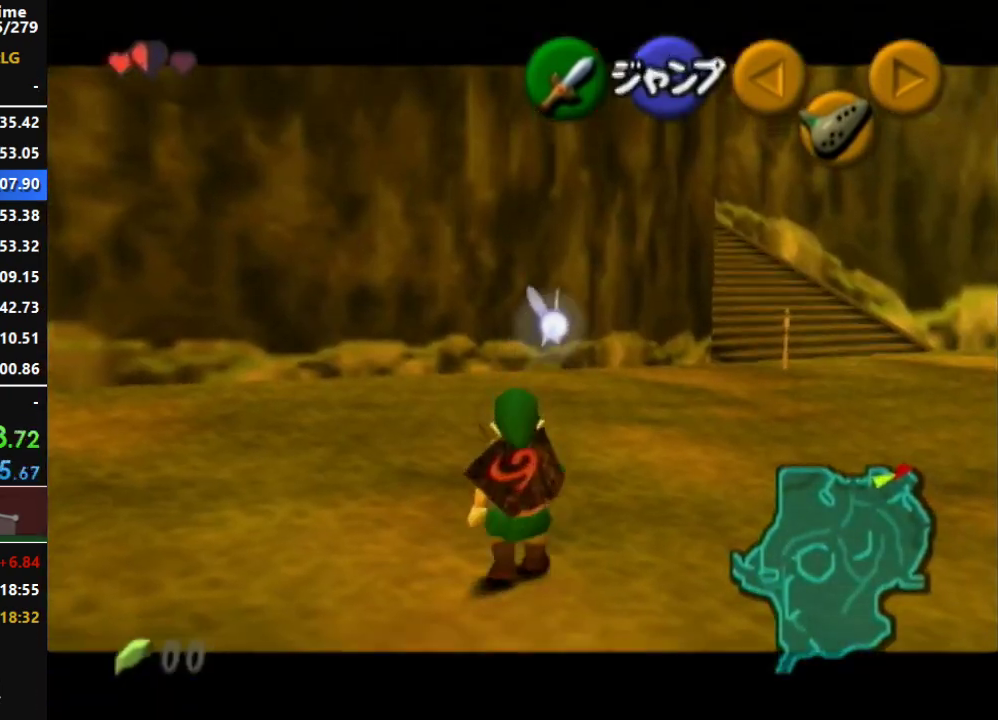
{"buttons": ["L1"], "left_stick": "down", "right_stick": "center", "events": [[117, "R1", "up"], [167, "R1", "down"], [267, "R1", "up"]]}